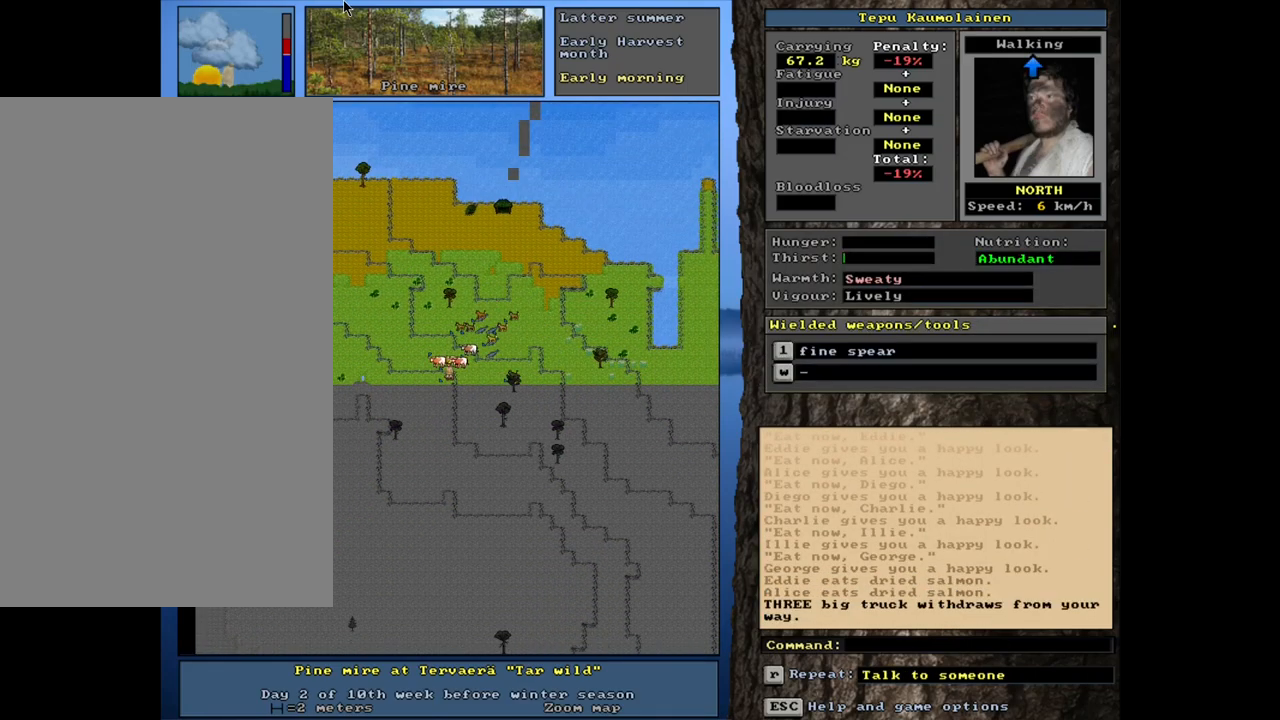
Gameplay with keyboard and mouse; each line is a JSON object with the keys and mouse buttons held at the frame after it. "events" lists presses ("down") and releases ("up") of ".", "0", "1", "2", "3", "4", "5", "6", "7", "8", "9", "a", "alt_l", "alt_r", "b", "backslash", "backspace", "c", "caps_lock", "comma", "ctrl_l", "ctrl_r", "d", "down", "e", "equals", "escape", "f", "f1", "f10", "f11", "f12", "f2", "f3", "f4", "f5", "f6", "f7", "f8", "f9", "g", "h", "i", "j", "k", "l", "lbracket", "left", "m", "minus", "n", "num0", "num1", "num2", "num3", "num4", "num5", "num6", "num7", "num8", "num9", "o", "p", "q", "quote", "r", "rbracket", "return", "right", "s", "semicolon", "shift_l", "shift_r", "space", "super", "t", "tab", "tilde", "u", "up", "v", "w", "x", "y", "z", "mouse_left", "mouse_wheel", "mouse_right", "mouse_mb4" and "mouse_mb5" between this image and that frame as [ms after this image, input, new state], when the widget could be followed in between. "mouse_left", "mouse_wheel", "mouse_right", "mouse_mb4", "mouse_mb5" = the "left", "wheel", "right", "mb4", "mb5" buttons of the "mouse" list. No other keys are recorded. "wheel" means that the mouse wheel is clicked or scrolled. Mouse movement is not recorded. Not read: / other_keys.
{"keys": ["ctrl_l"], "mouse": [], "events": []}
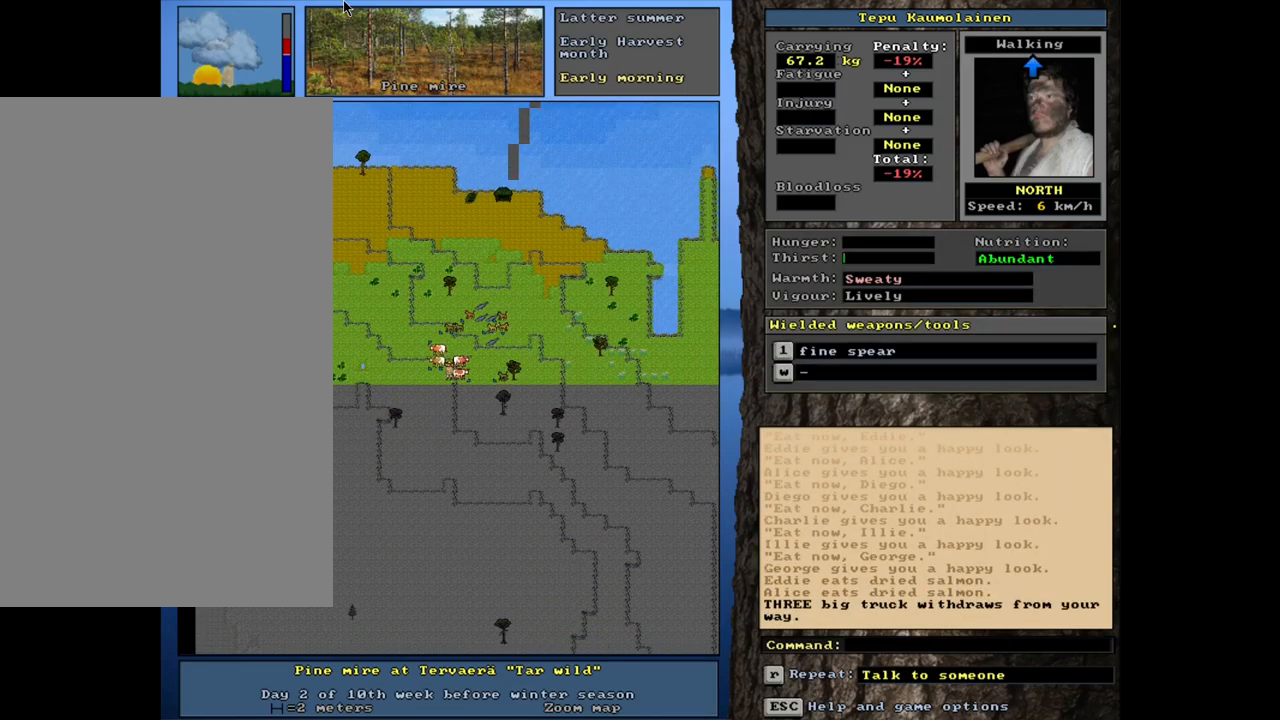
{"keys": ["c", "shift_l"], "mouse": [], "events": [[17, "ctrl_l", "up"], [167, "shift_l", "down"], [483, "c", "down"]]}
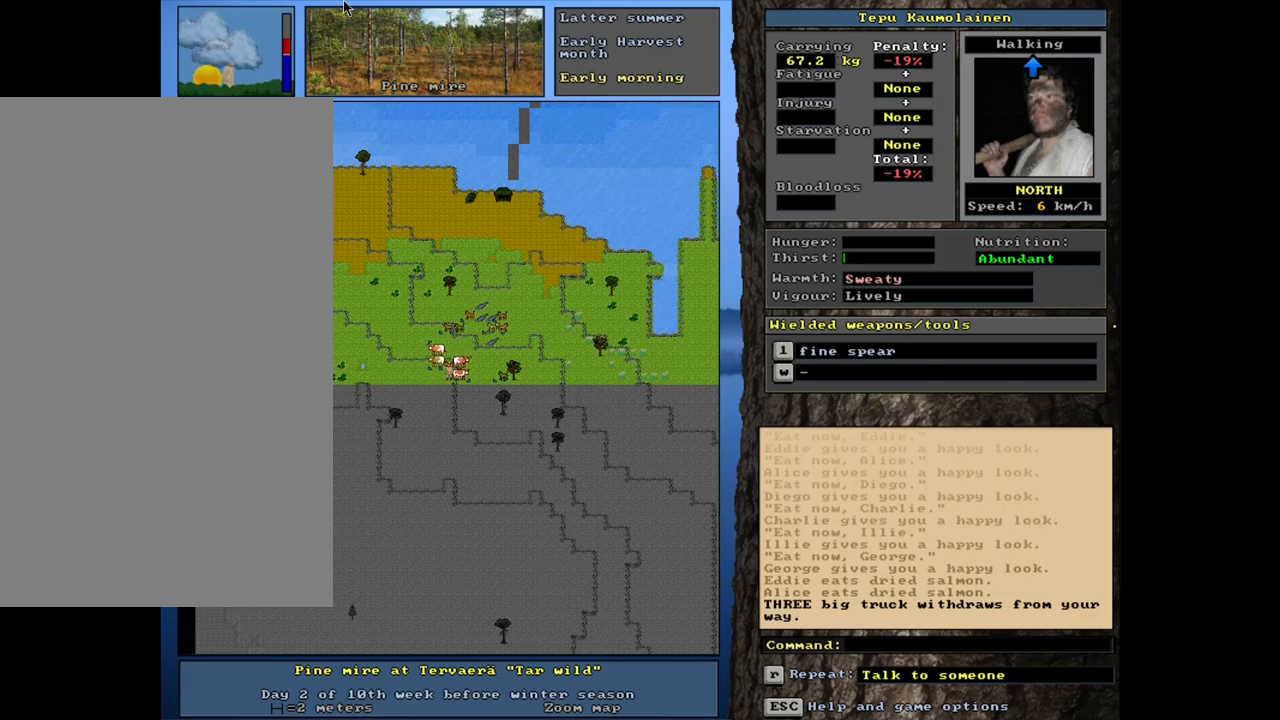
{"keys": ["equals", "shift_l"], "mouse": [], "events": [[83, "c", "up"], [183, "equals", "down"], [250, "equals", "up"], [333, "equals", "down"], [400, "equals", "up"], [467, "equals", "down"]]}
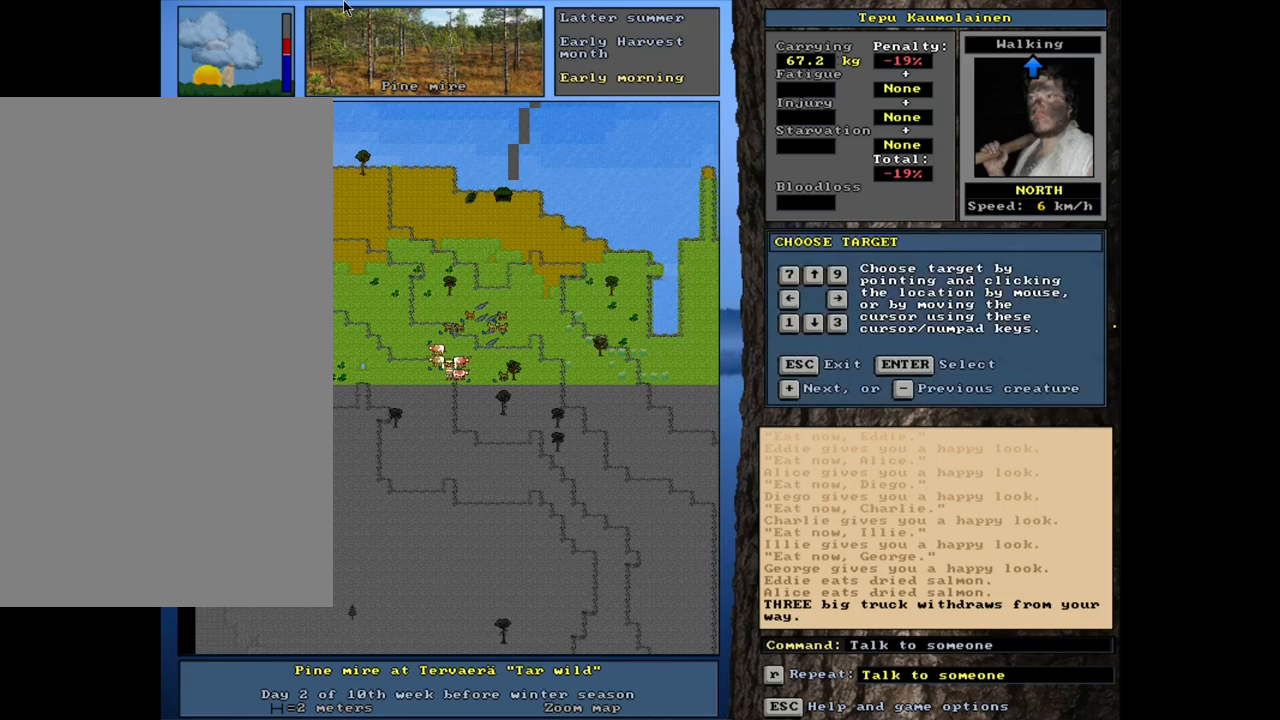
{"keys": ["shift_l"], "mouse": [], "events": [[50, "equals", "up"], [100, "equals", "down"], [167, "equals", "up"], [233, "equals", "down"], [317, "equals", "up"], [400, "equals", "down"], [467, "equals", "up"]]}
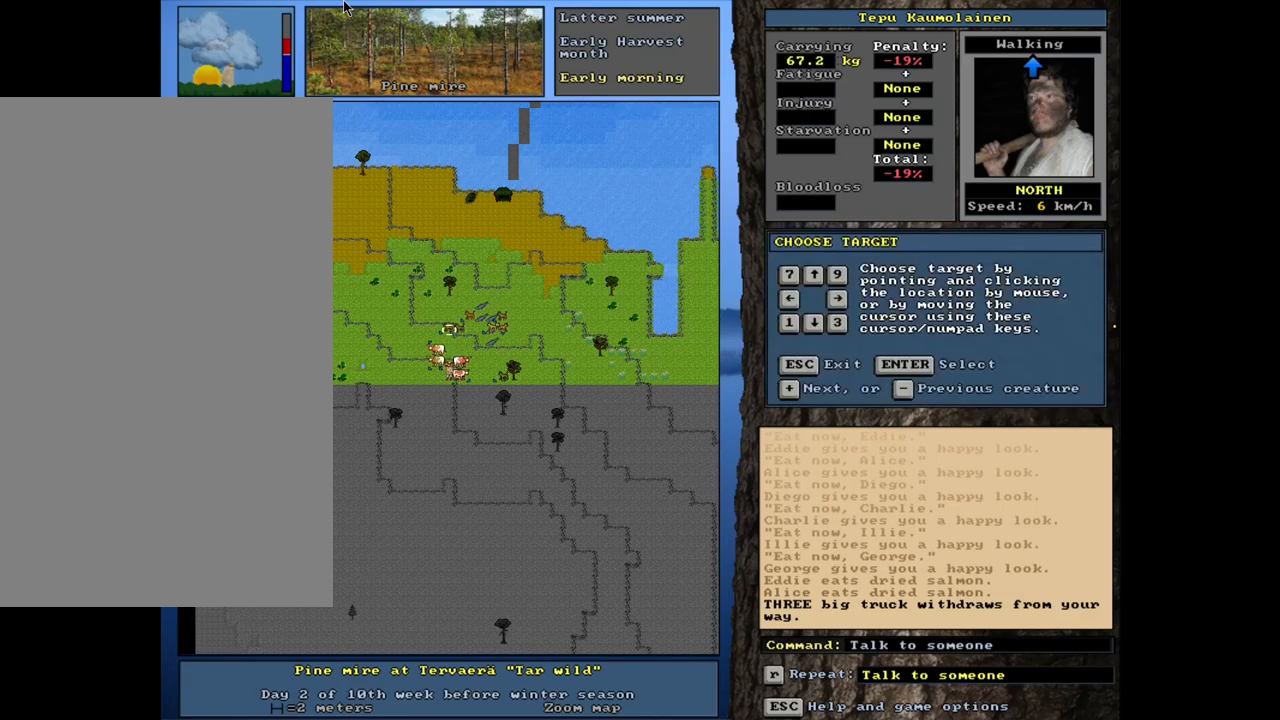
{"keys": ["equals", "shift_l"], "mouse": [], "events": [[183, "return", "down"], [283, "return", "up"], [417, "equals", "down"]]}
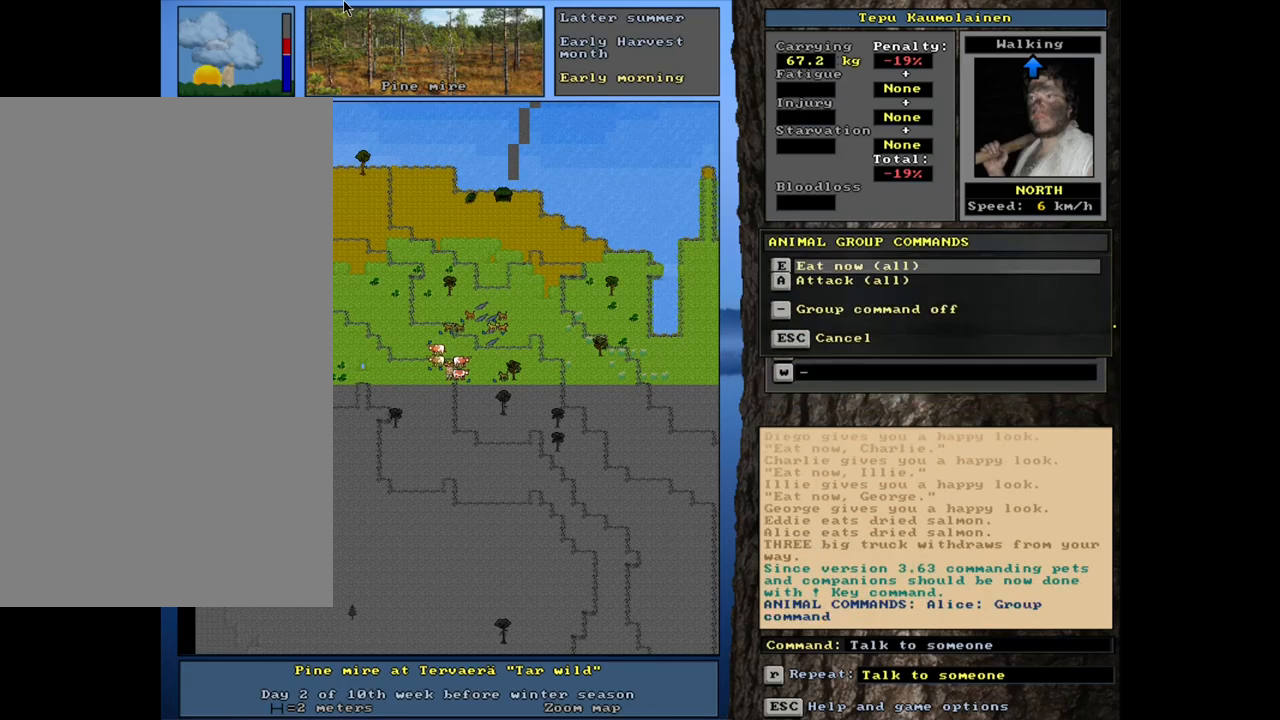
{"keys": [], "mouse": [], "events": [[33, "equals", "up"], [50, "shift_l", "up"], [167, "e", "down"], [283, "e", "up"], [317, "space", "down"], [450, "space", "up"]]}
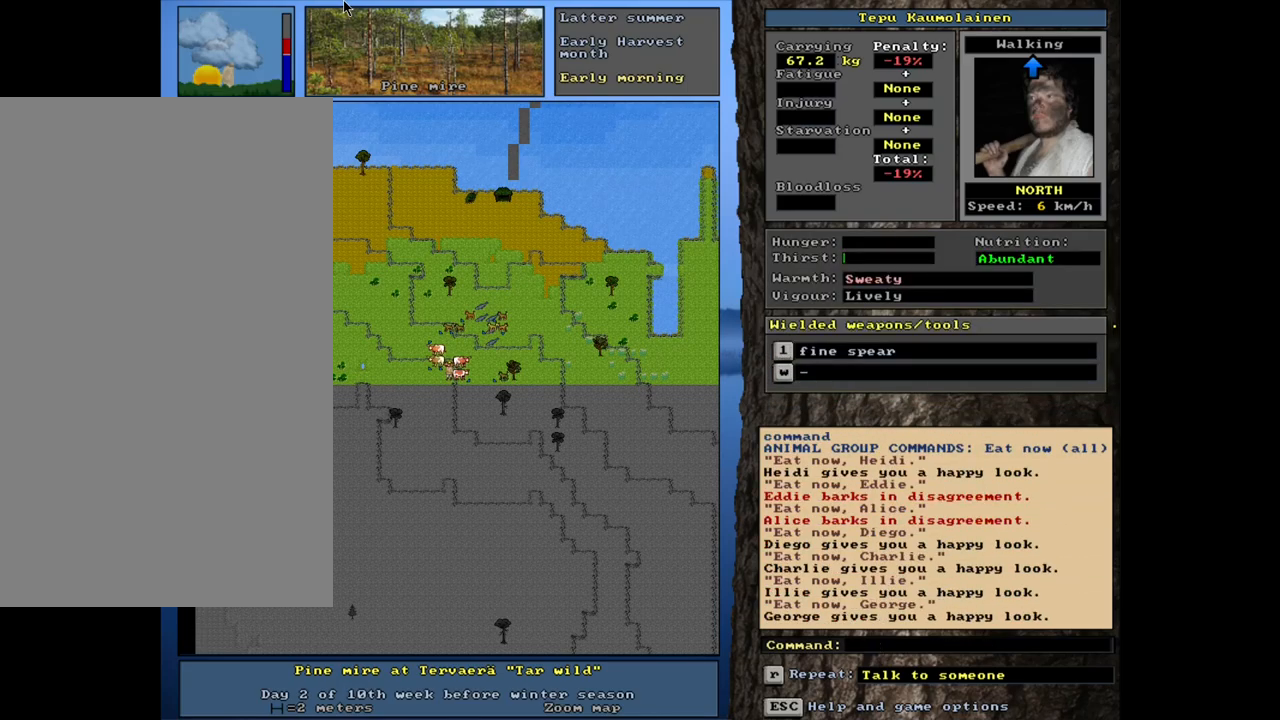
{"keys": ["."], "mouse": [], "events": [[50, ".", "down"]]}
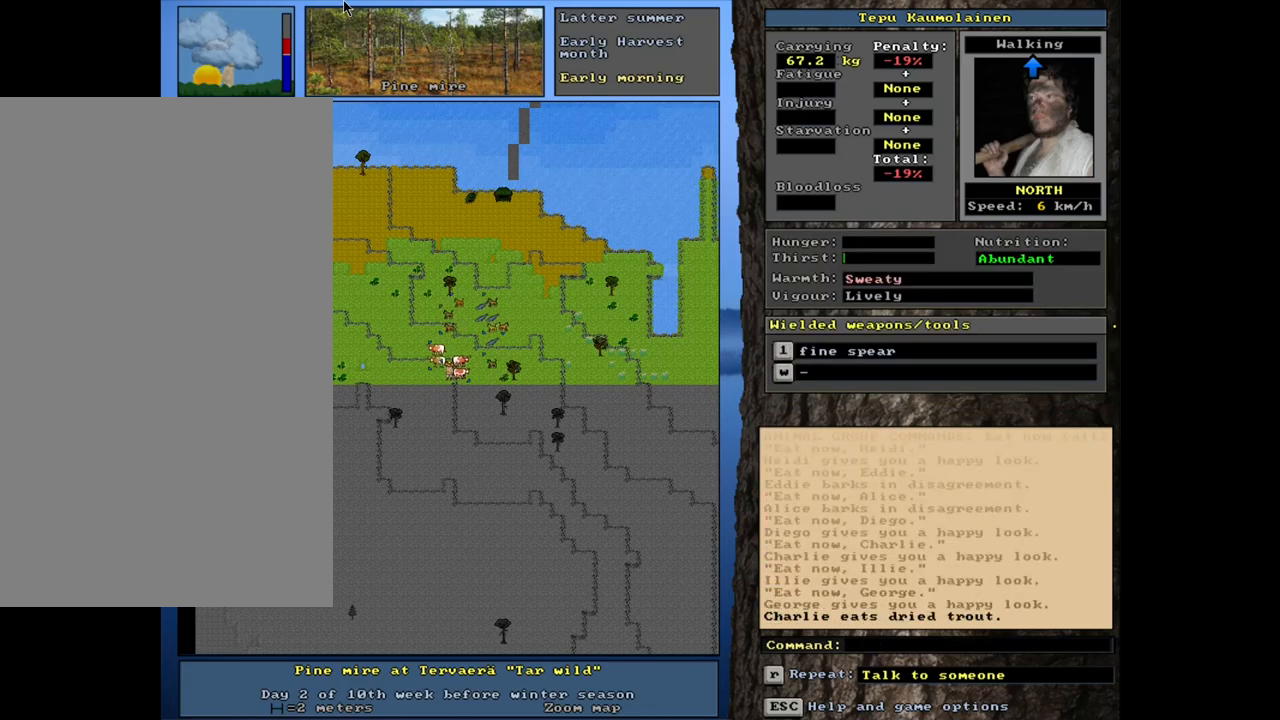
{"keys": ["."], "mouse": [], "events": []}
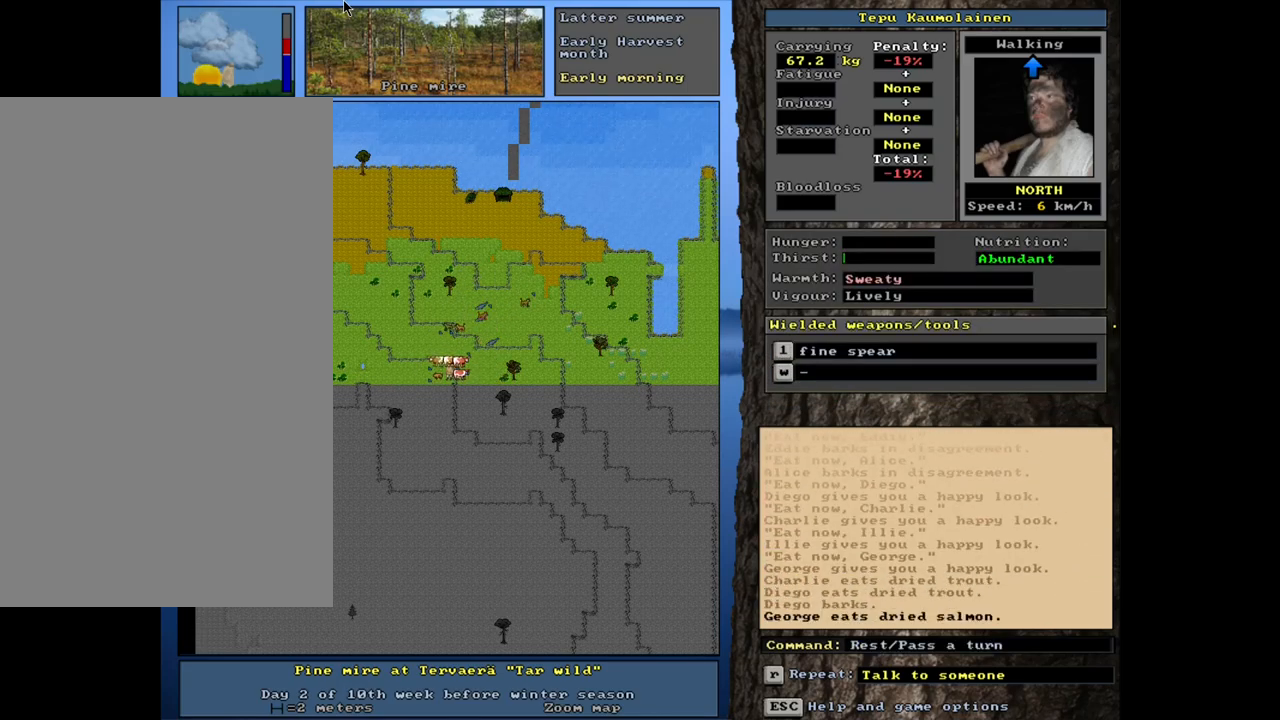
{"keys": ["."], "mouse": [], "events": []}
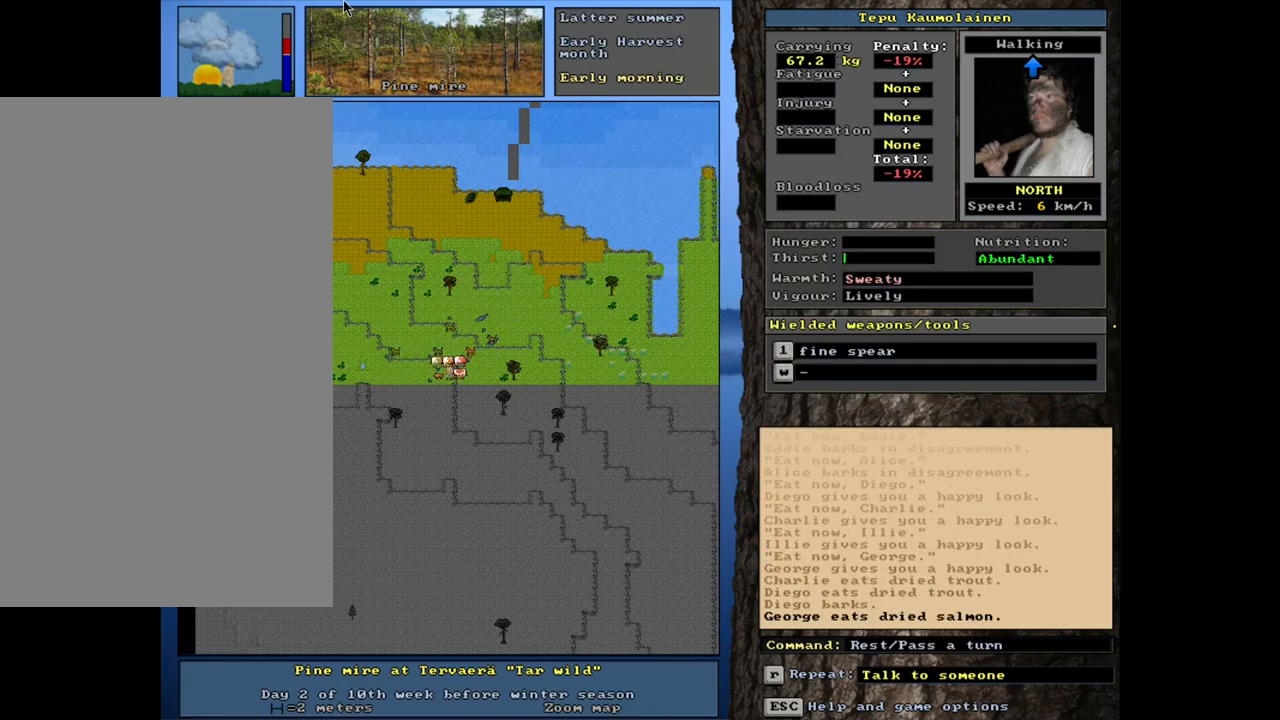
{"keys": ["."], "mouse": [], "events": []}
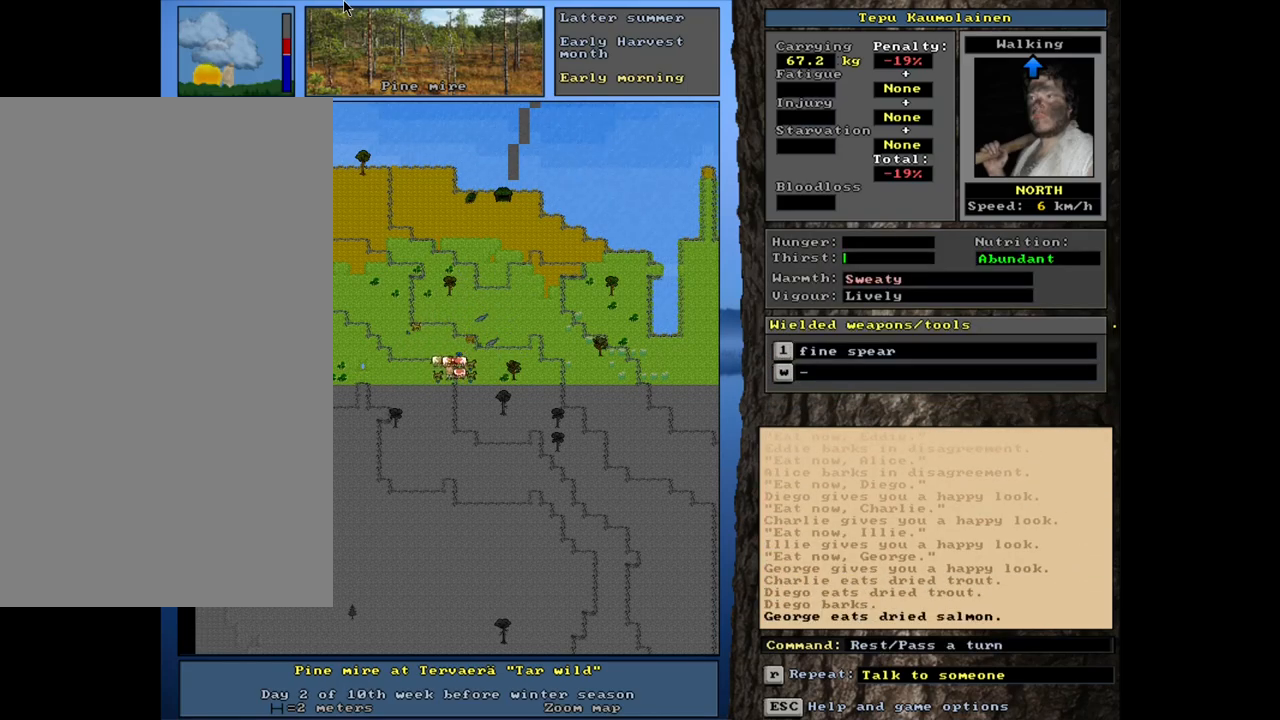
{"keys": ["return", "shift_l"], "mouse": [], "events": [[17, ".", "up"], [200, "shift_l", "down"], [233, "c", "down"], [333, "c", "up"], [500, "return", "down"]]}
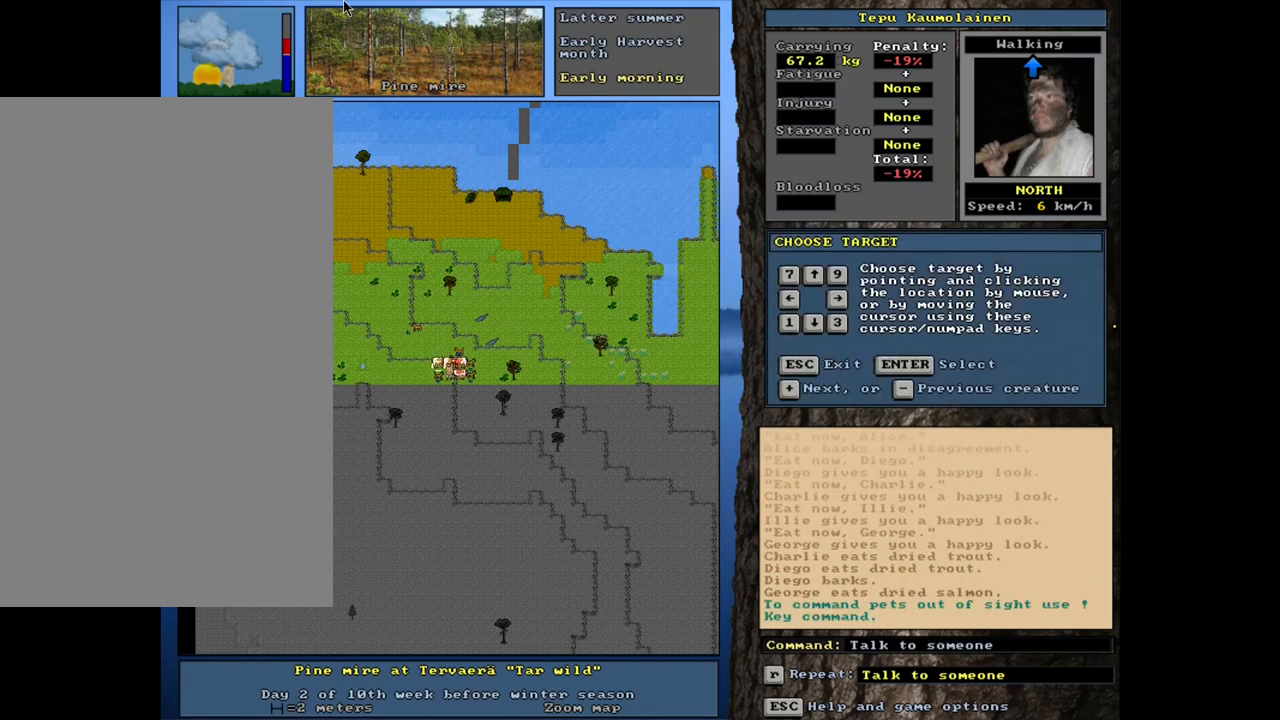
{"keys": [], "mouse": [], "events": [[67, "return", "up"], [267, "equals", "down"], [367, "shift_l", "up"], [383, "equals", "up"]]}
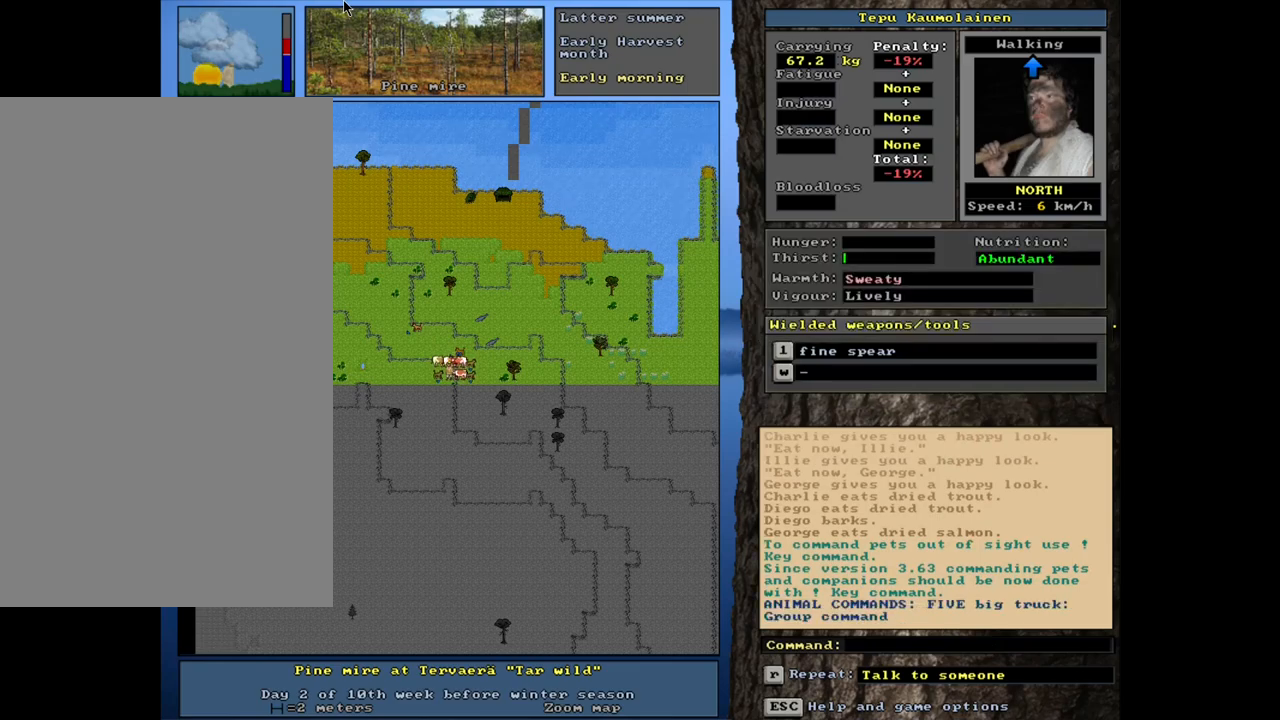
{"keys": [], "mouse": [], "events": []}
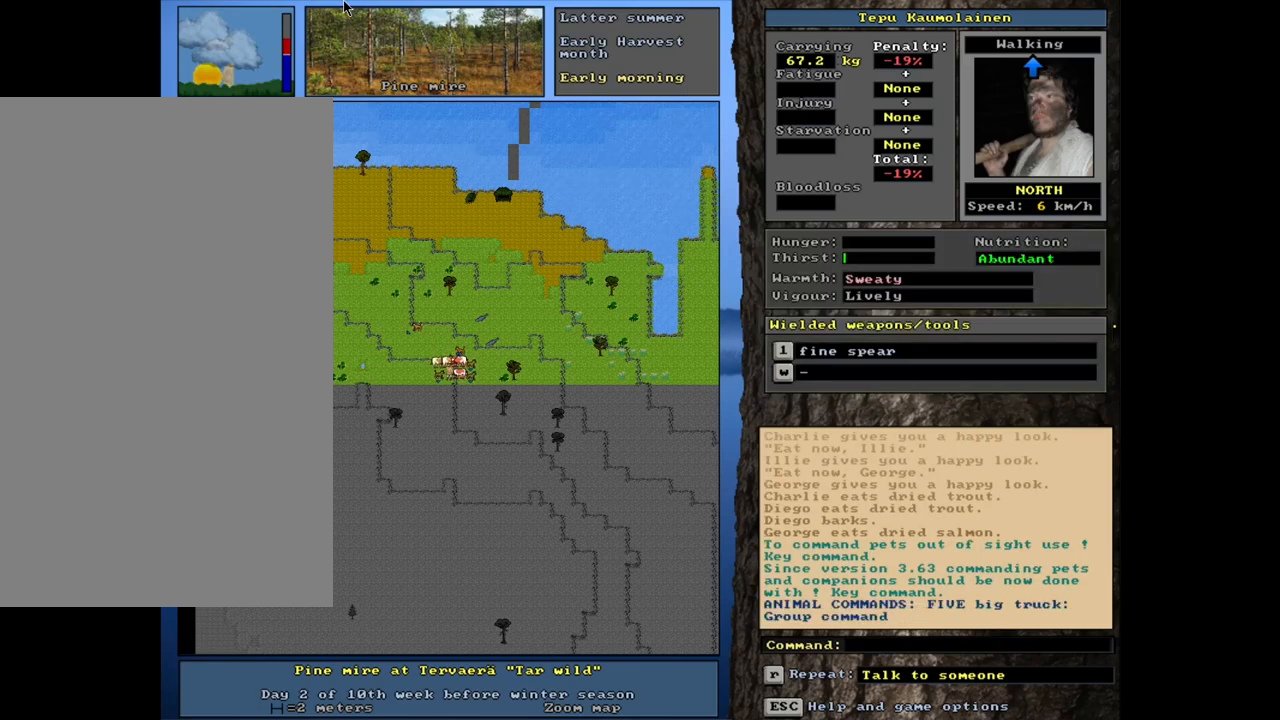
{"keys": ["shift_l"], "mouse": [], "events": [[200, "shift_l", "down"], [300, "c", "down"], [417, "c", "up"]]}
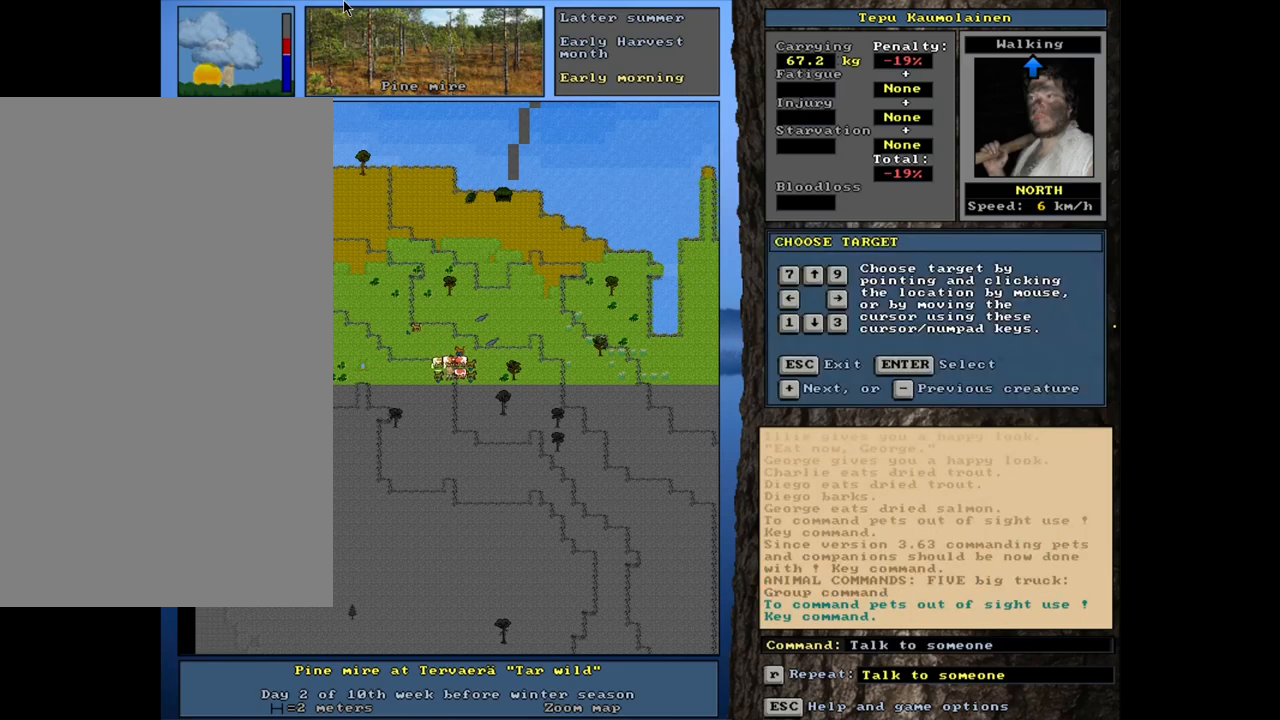
{"keys": ["shift_l"], "mouse": [], "events": [[83, "equals", "down"], [167, "equals", "up"], [333, "equals", "down"], [433, "equals", "up"]]}
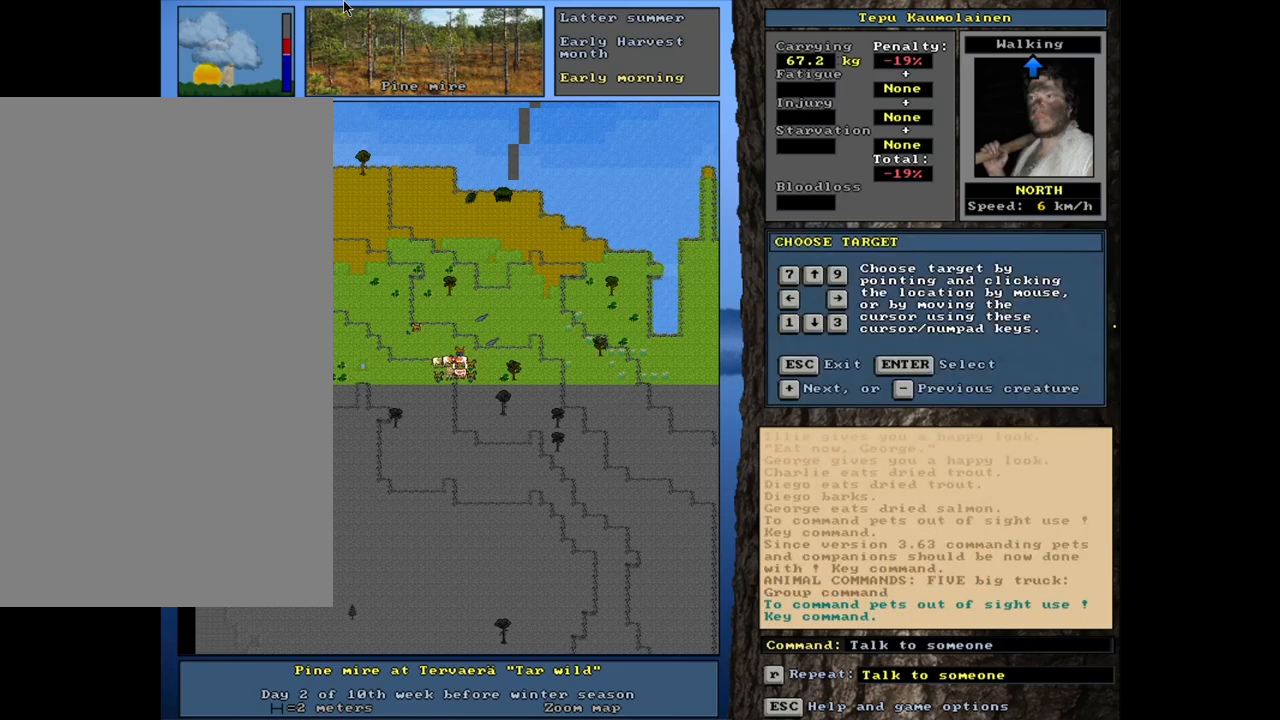
{"keys": ["shift_l"], "mouse": [], "events": [[183, "equals", "down"], [300, "equals", "up"]]}
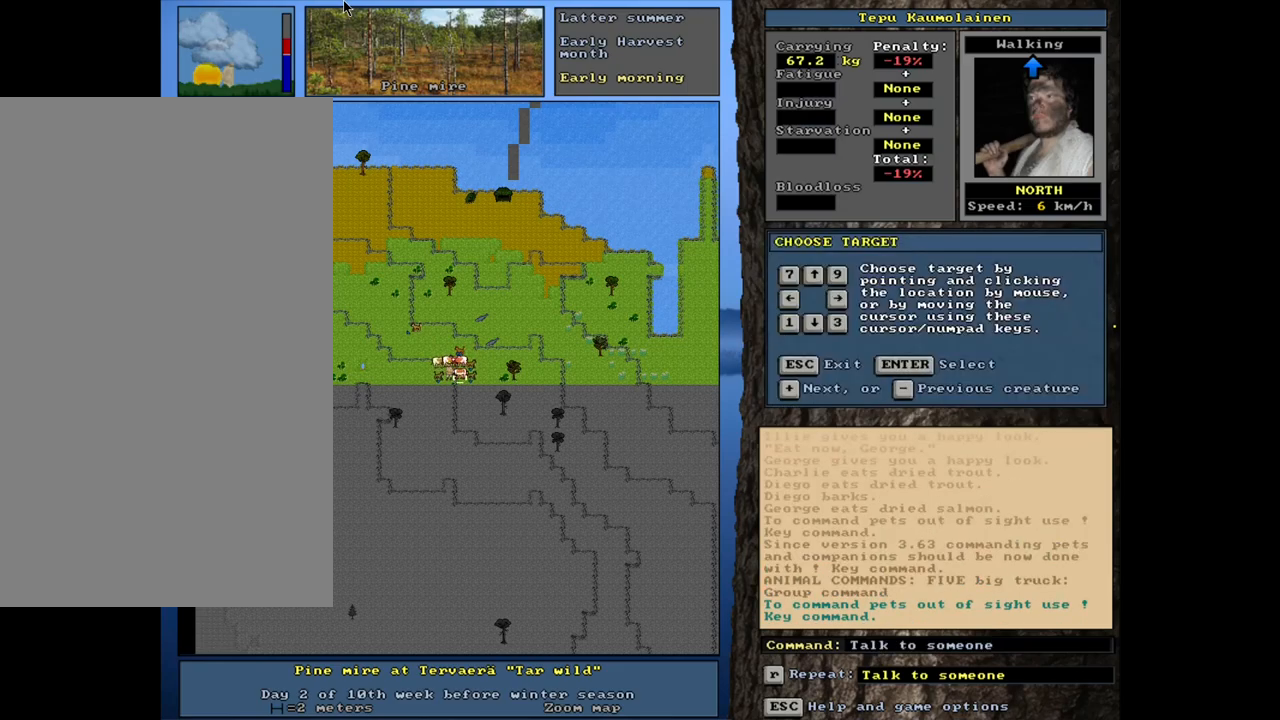
{"keys": ["shift_l"], "mouse": [], "events": [[117, "equals", "down"], [217, "equals", "up"]]}
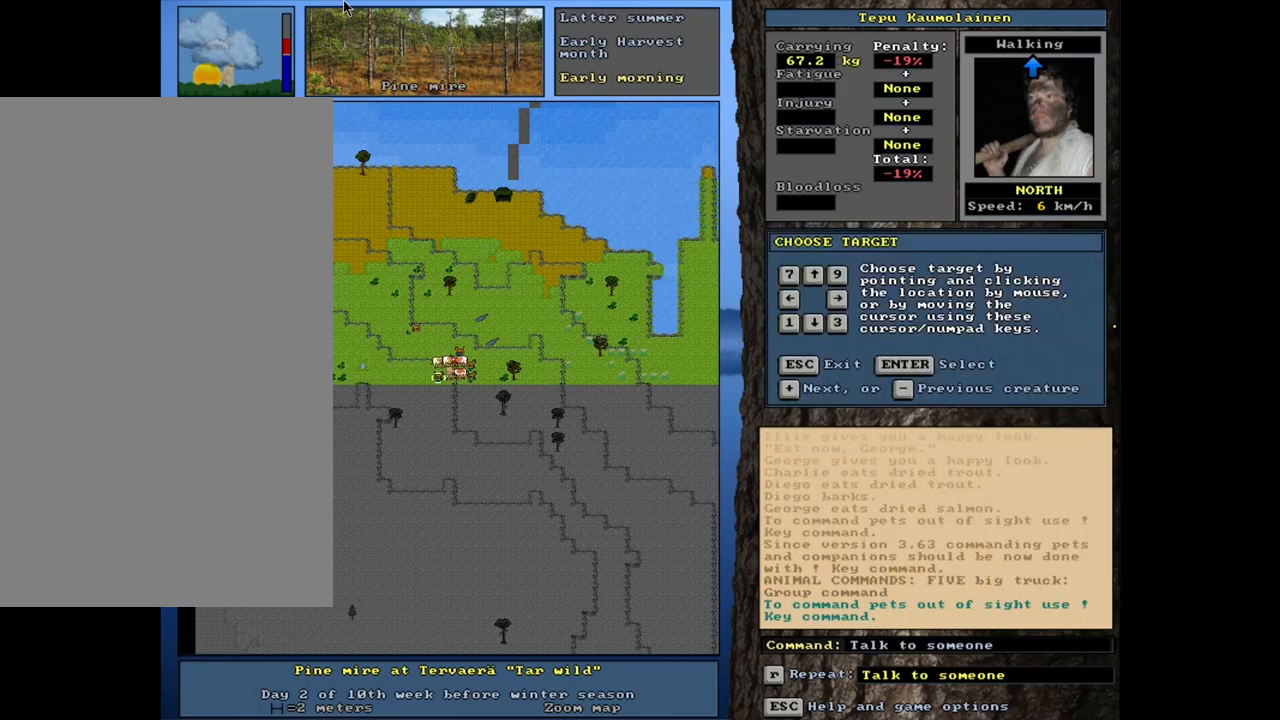
{"keys": ["e"], "mouse": [], "events": [[50, "return", "down"], [150, "return", "up"], [267, "equals", "down"], [300, "shift_l", "up"], [367, "equals", "up"], [450, "e", "down"]]}
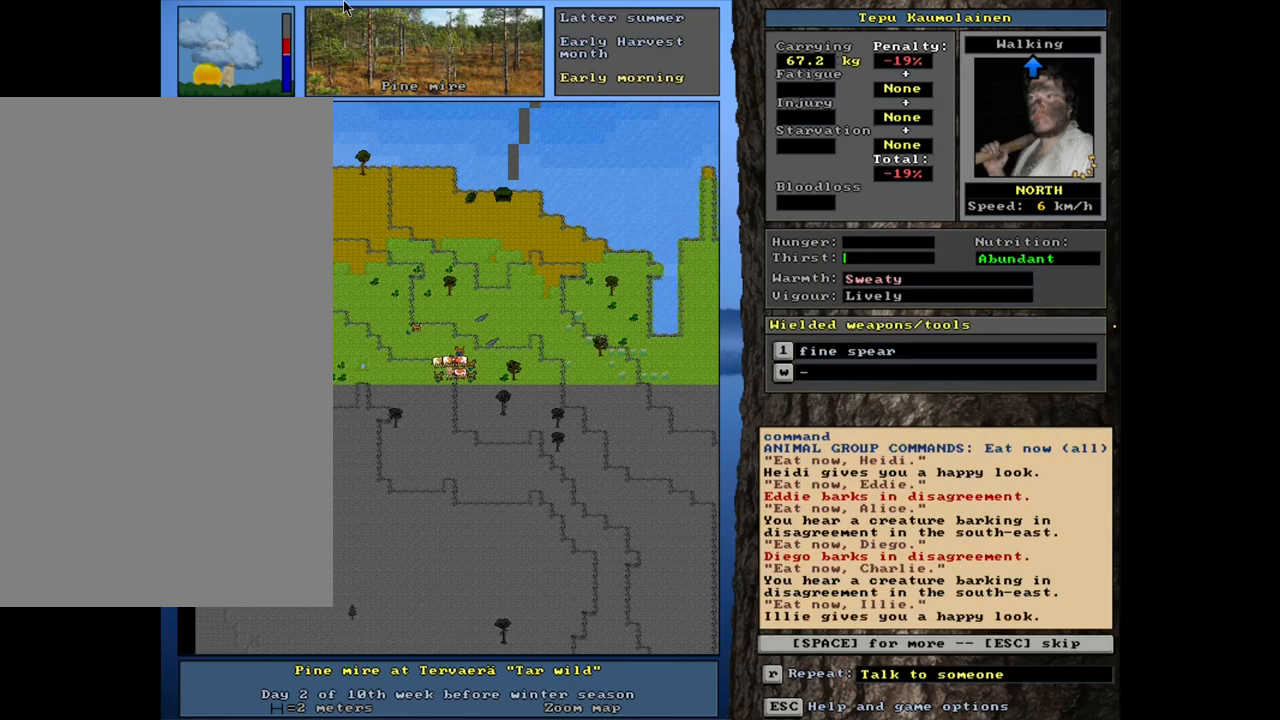
{"keys": [], "mouse": [], "events": [[67, "e", "up"]]}
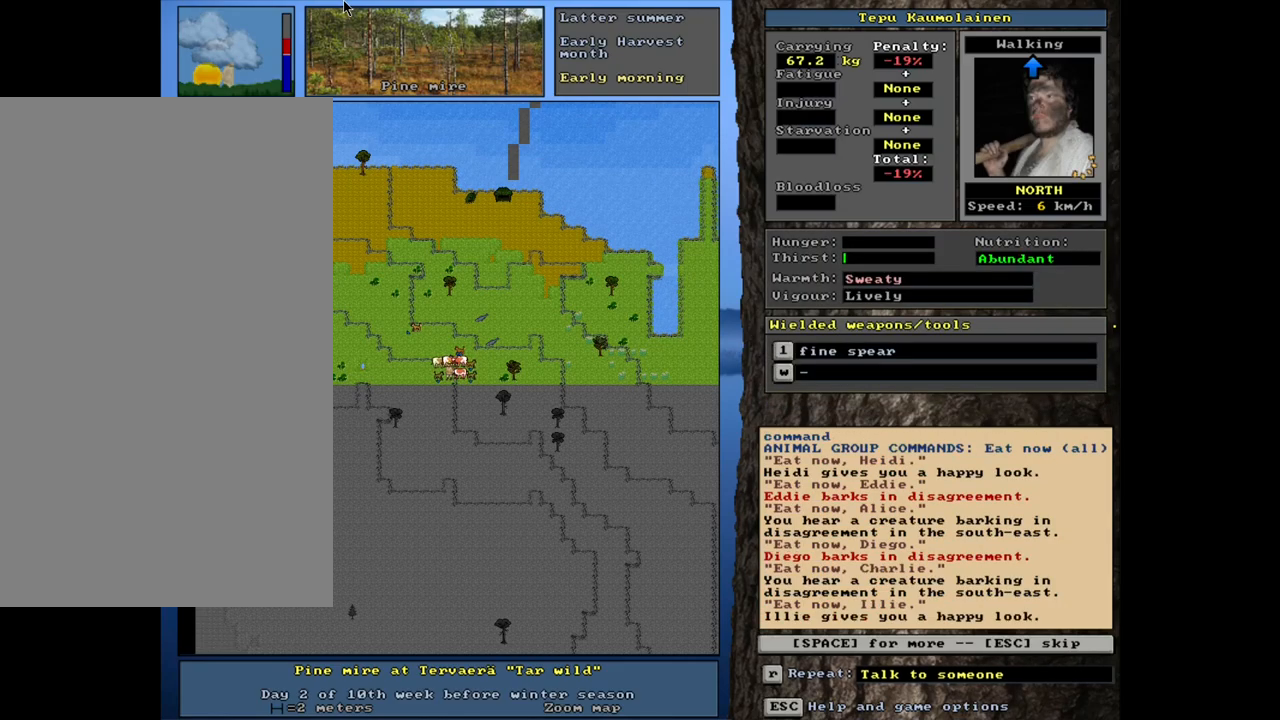
{"keys": [], "mouse": [], "events": []}
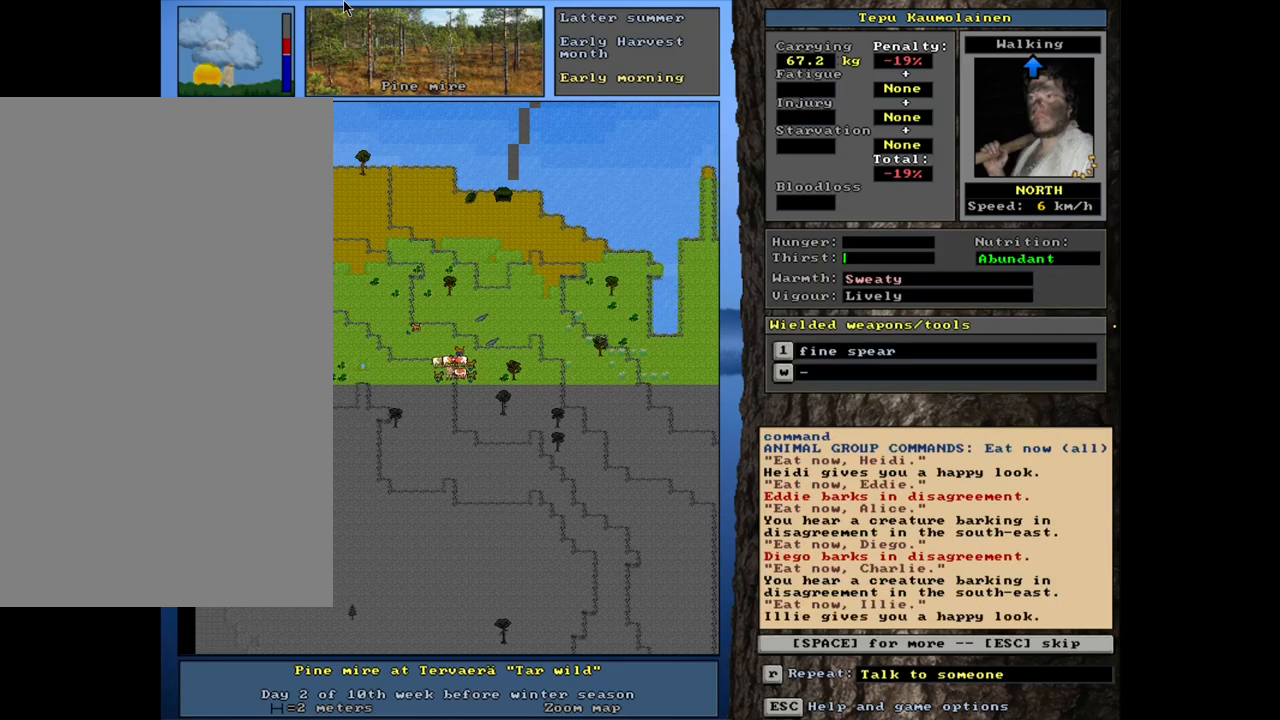
{"keys": [], "mouse": [], "events": [[317, "space", "down"], [467, "space", "up"]]}
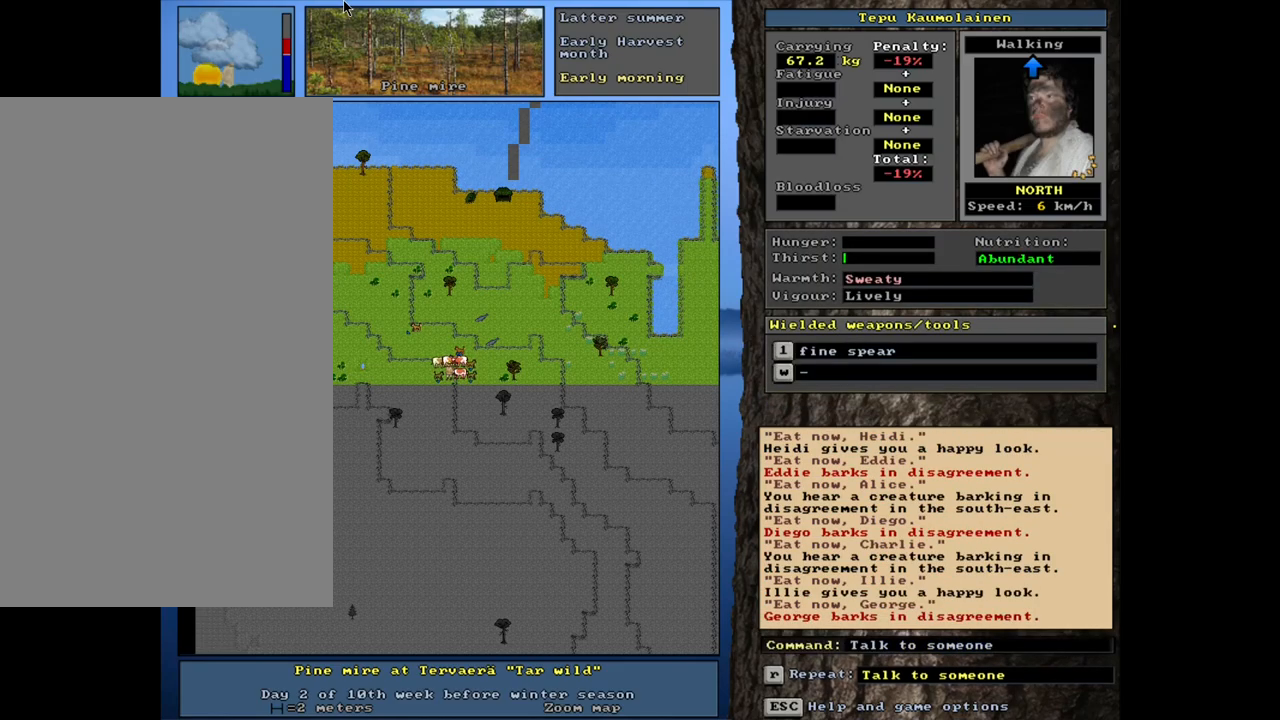
{"keys": ["."], "mouse": [], "events": [[183, ".", "down"]]}
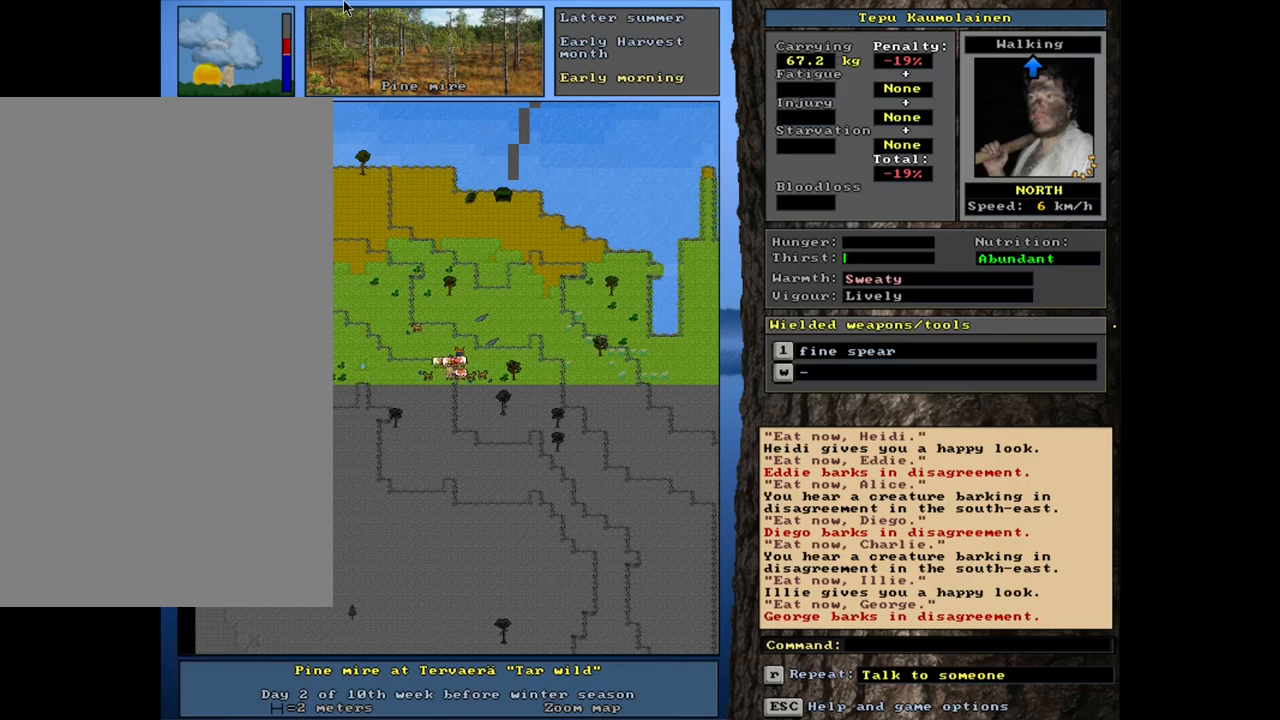
{"keys": ["."], "mouse": [], "events": []}
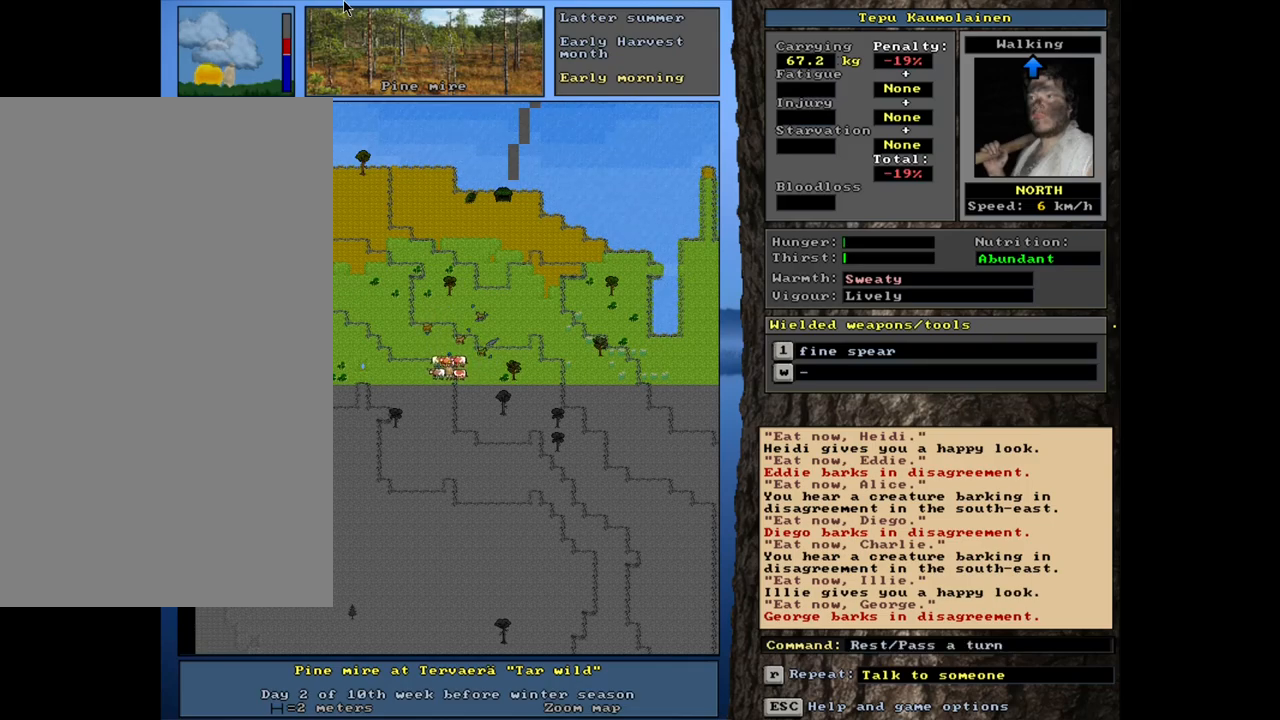
{"keys": ["."], "mouse": [], "events": []}
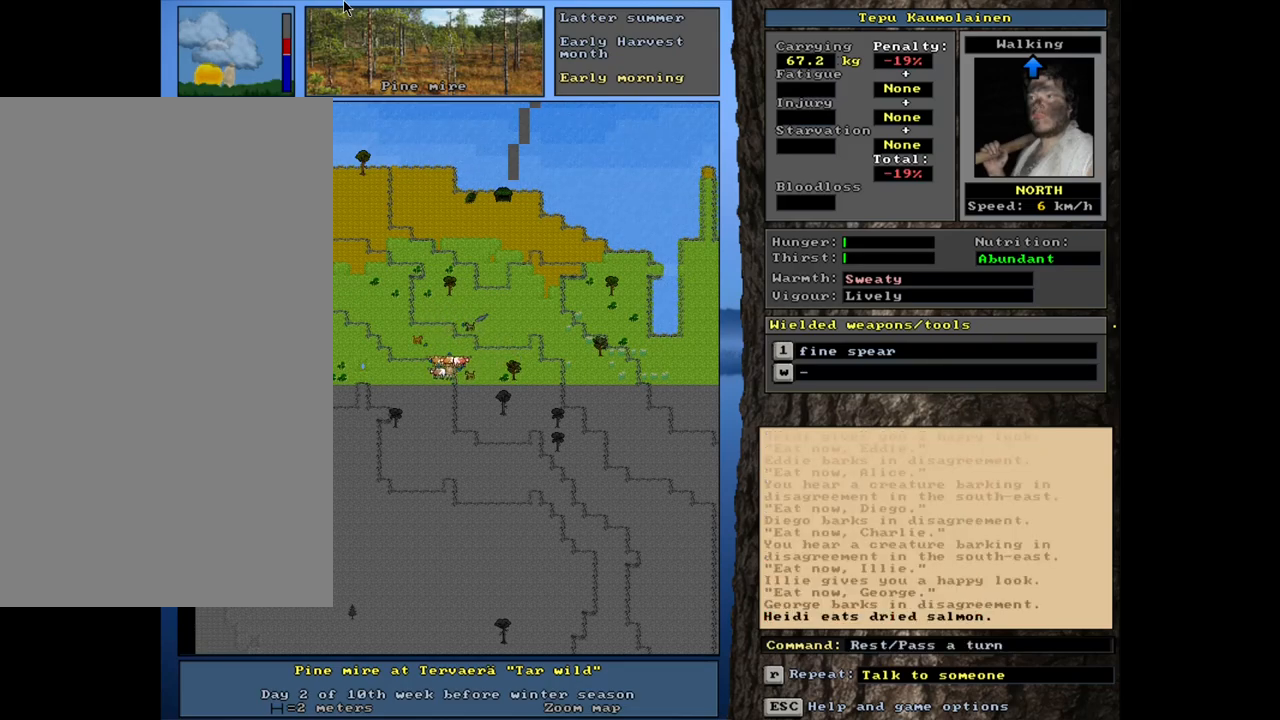
{"keys": [], "mouse": [], "events": [[250, ".", "up"]]}
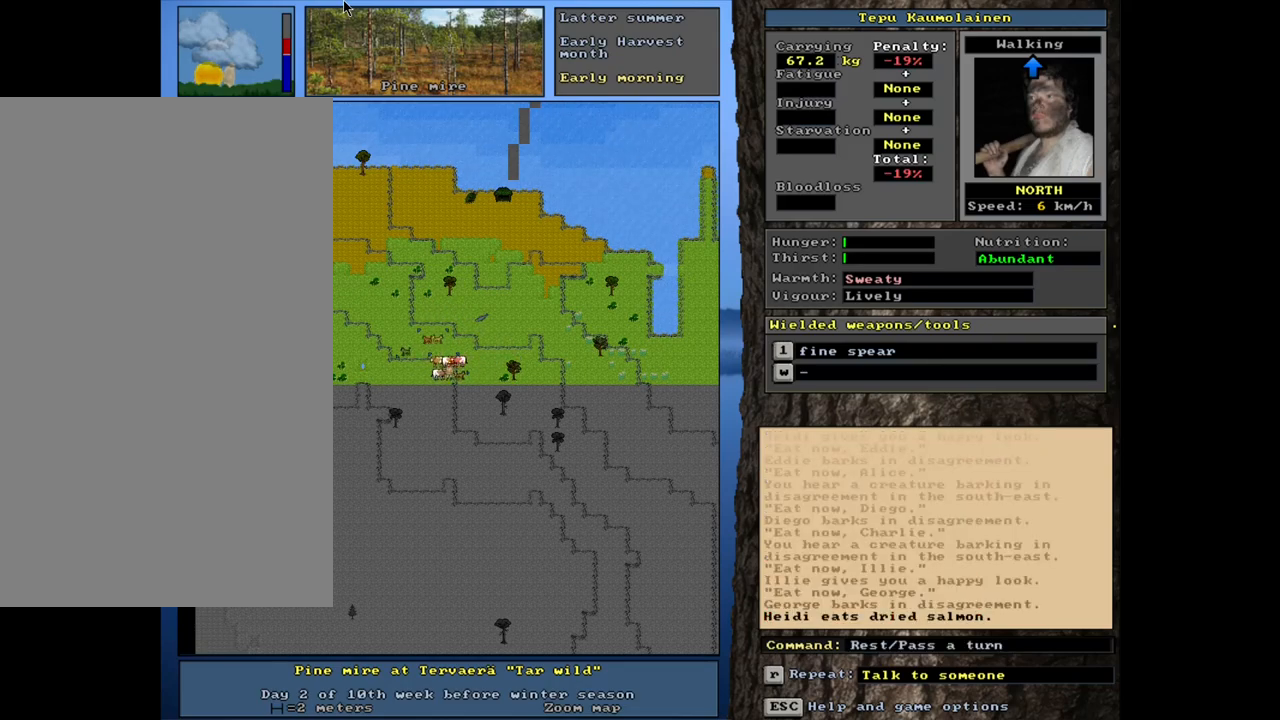
{"keys": ["ctrl_l"], "mouse": [], "events": [[67, "ctrl_l", "down"]]}
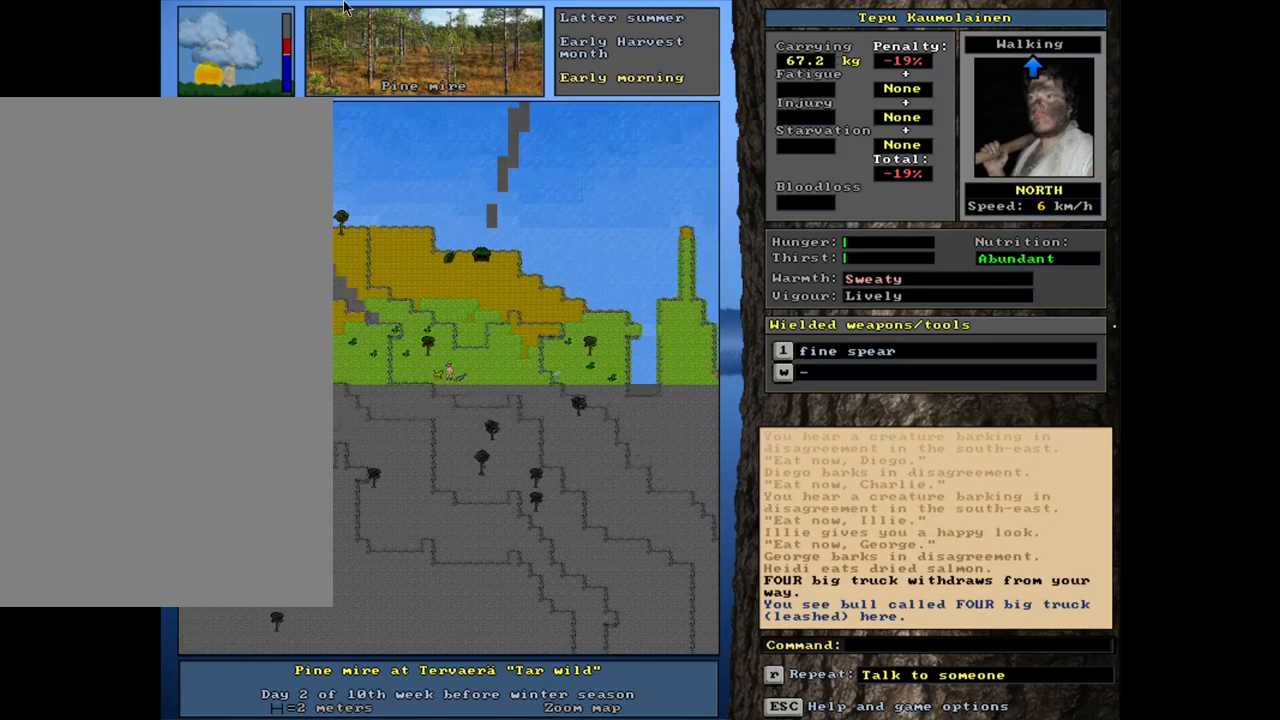
{"keys": [], "mouse": []}